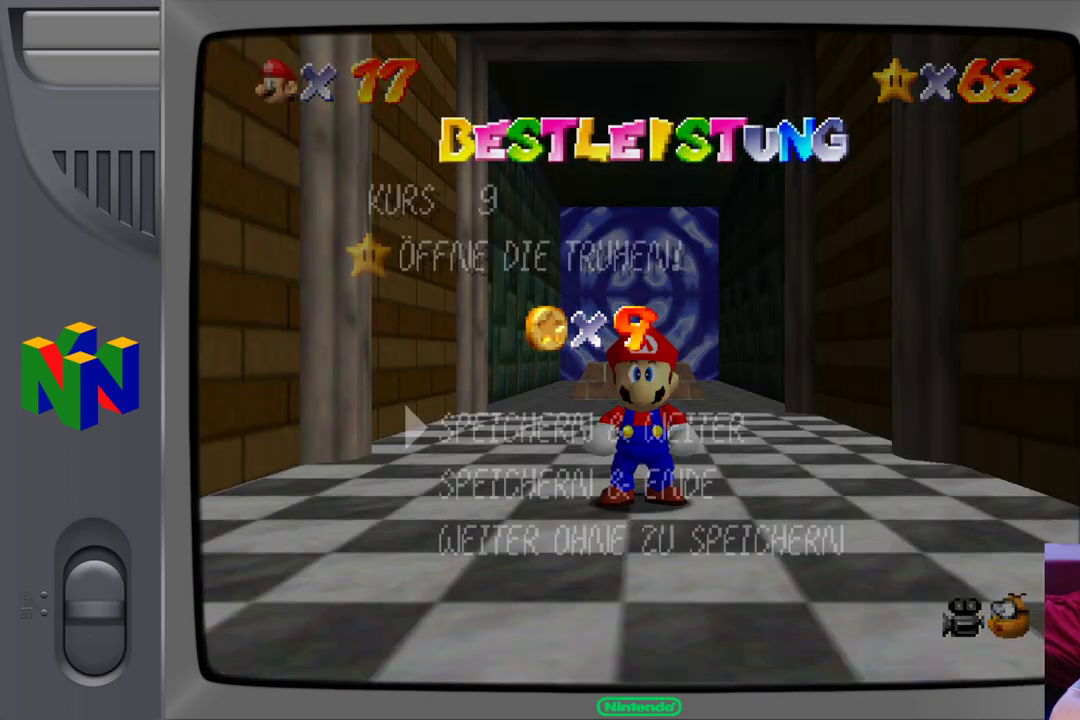
Gameplay with a controller (Nintendo layout); each line is a JSON object with the inputs held at the frame after it. "events" lists button and stick changes between this image and that frame as [ms after this image, input, new state], when the widget could be followed in between. Not read: L1 L3 R1 R3.
{"buttons": [], "left_stick": "up-left", "events": [[200, "A", "down"], [267, "A", "up"], [333, "left_stick", "up"], [383, "left_stick", "up-left"]]}
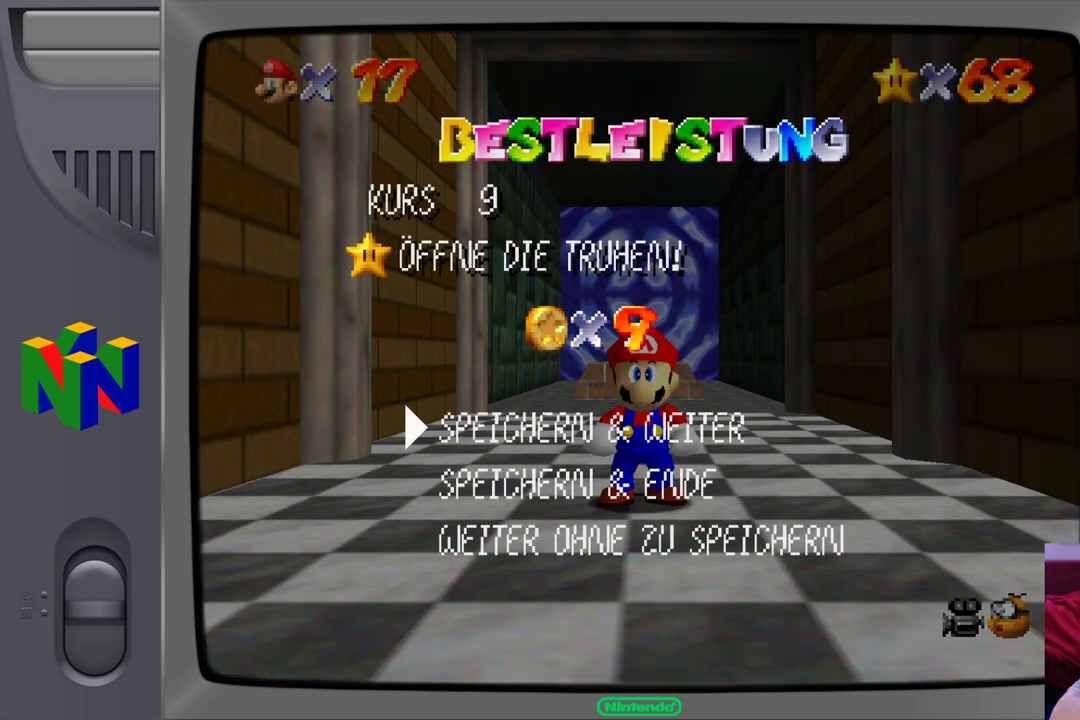
{"buttons": ["START"], "left_stick": "center", "events": [[233, "A", "down"], [350, "left_stick", "center"], [367, "A", "up"], [500, "START", "down"]]}
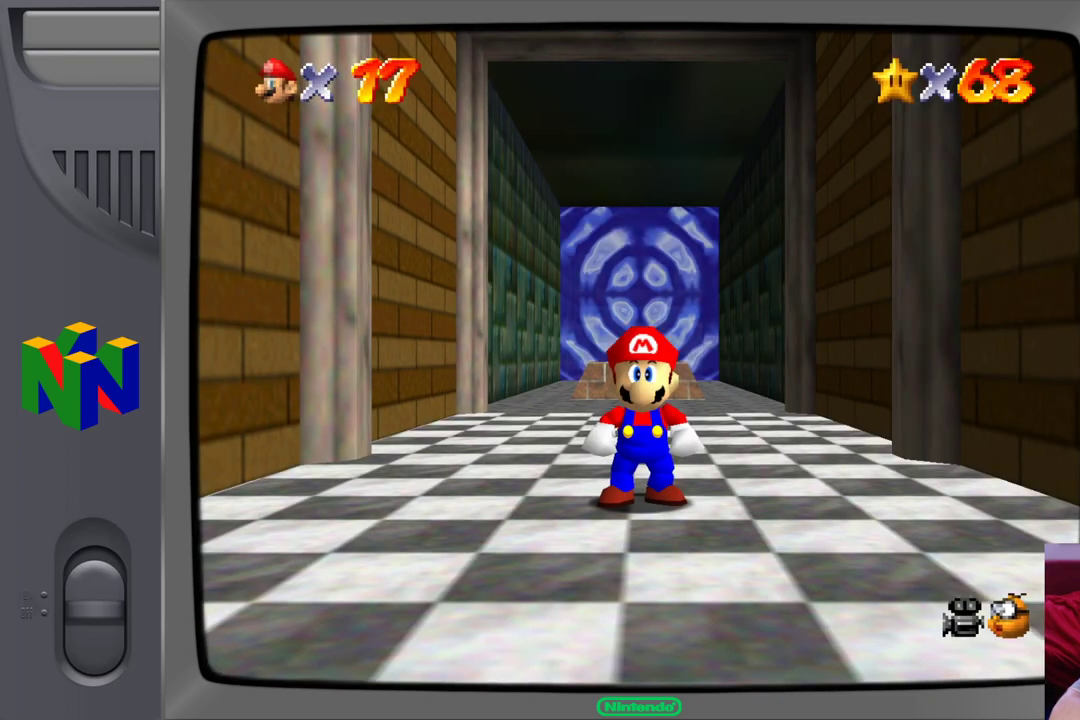
{"buttons": [], "left_stick": "center", "events": [[183, "START", "up"]]}
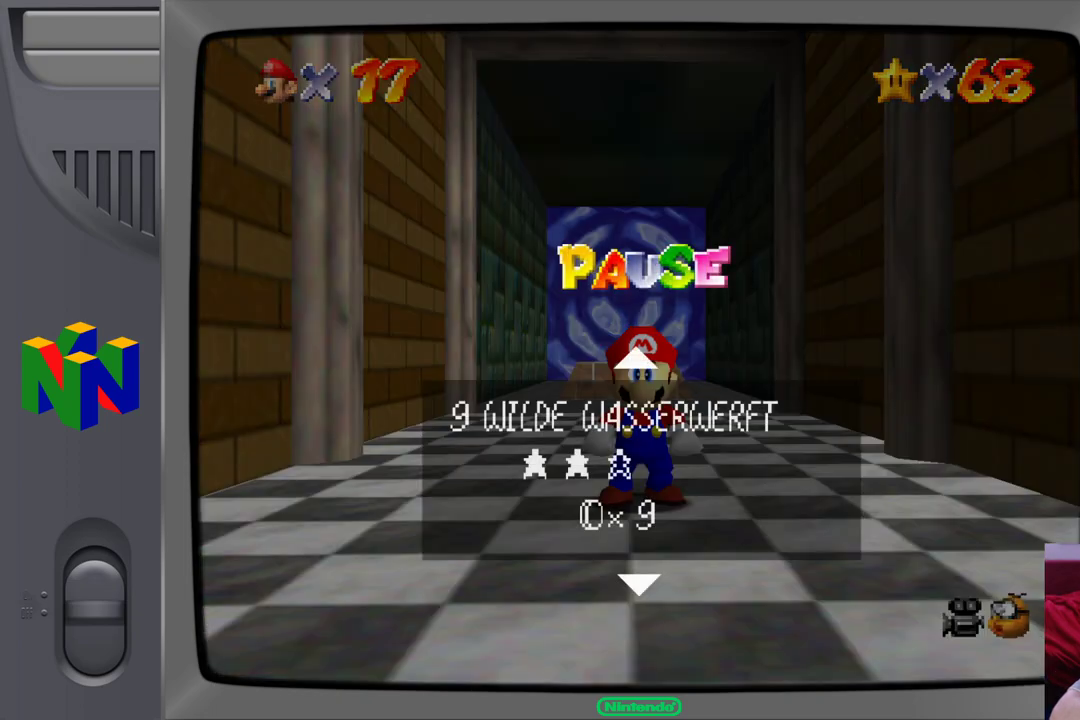
{"buttons": [], "left_stick": "up", "events": [[117, "START", "down"], [300, "START", "up"], [467, "left_stick", "up"]]}
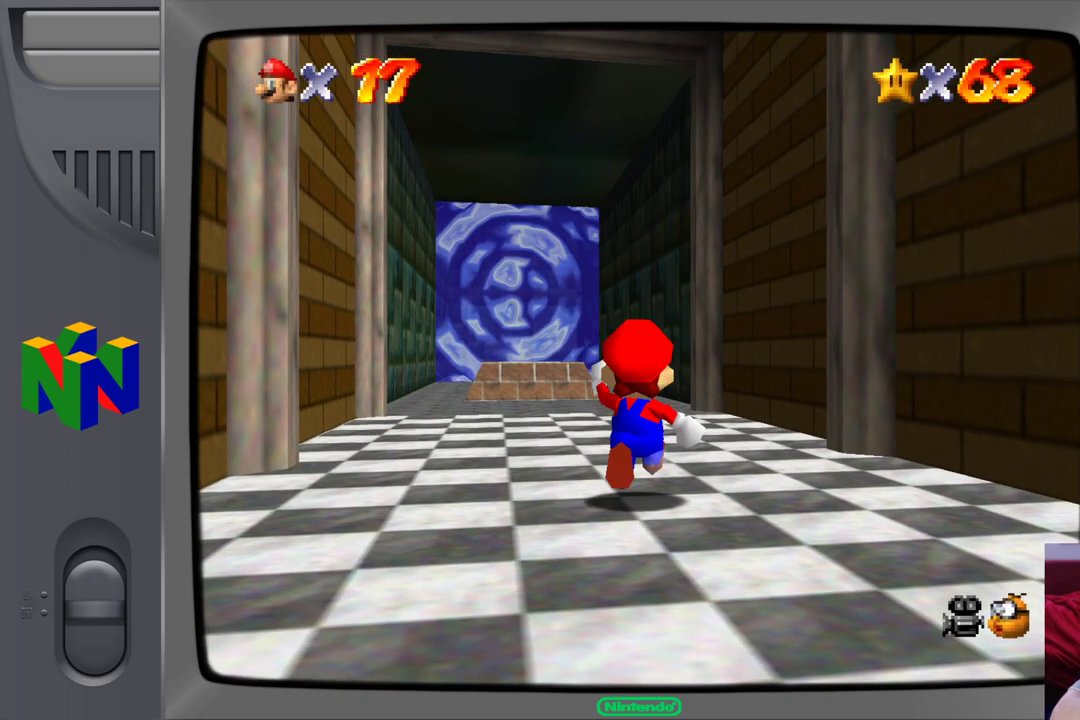
{"buttons": [], "left_stick": "up", "events": []}
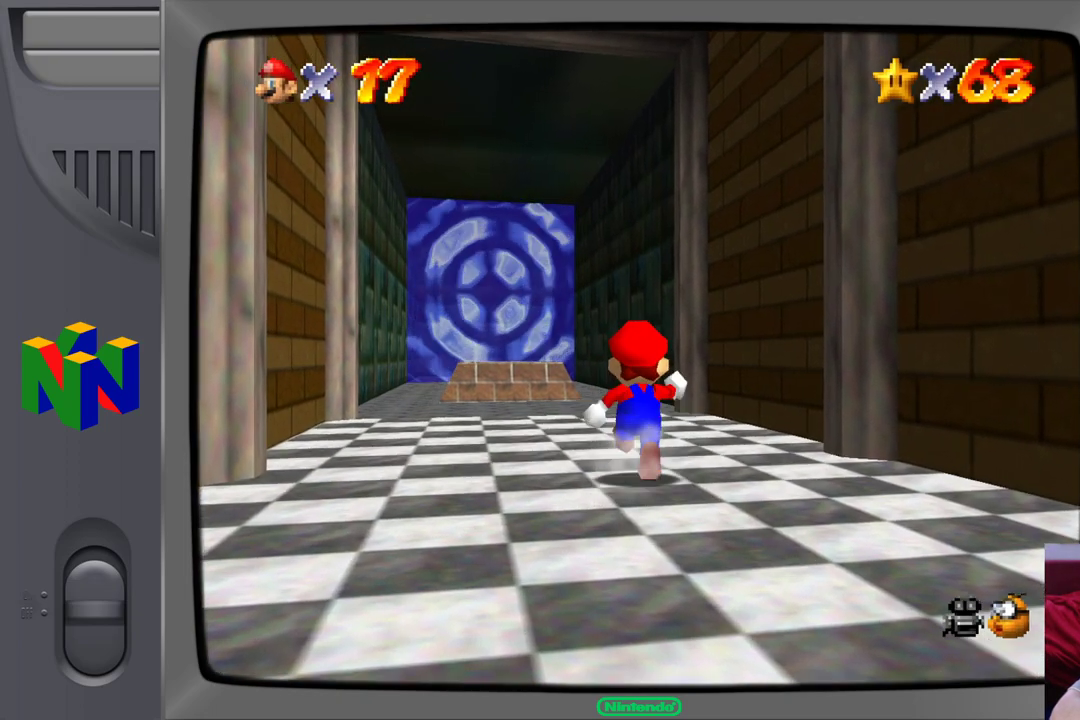
{"buttons": [], "left_stick": "up-left", "events": [[450, "left_stick", "up-left"]]}
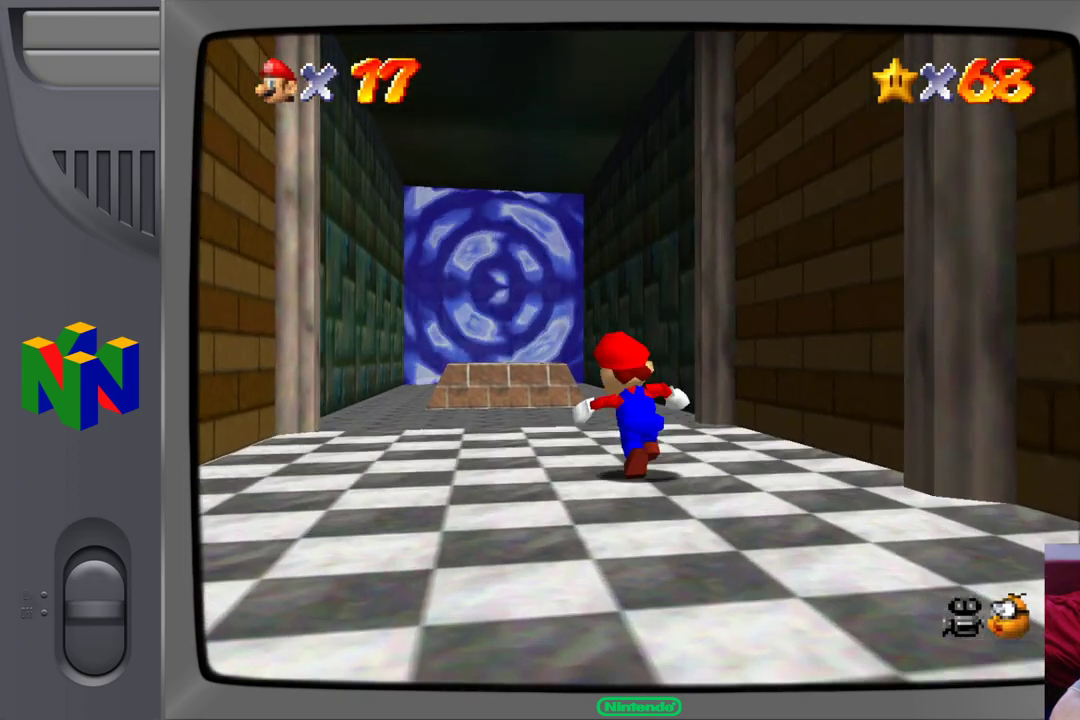
{"buttons": [], "left_stick": "up", "events": [[333, "left_stick", "up"]]}
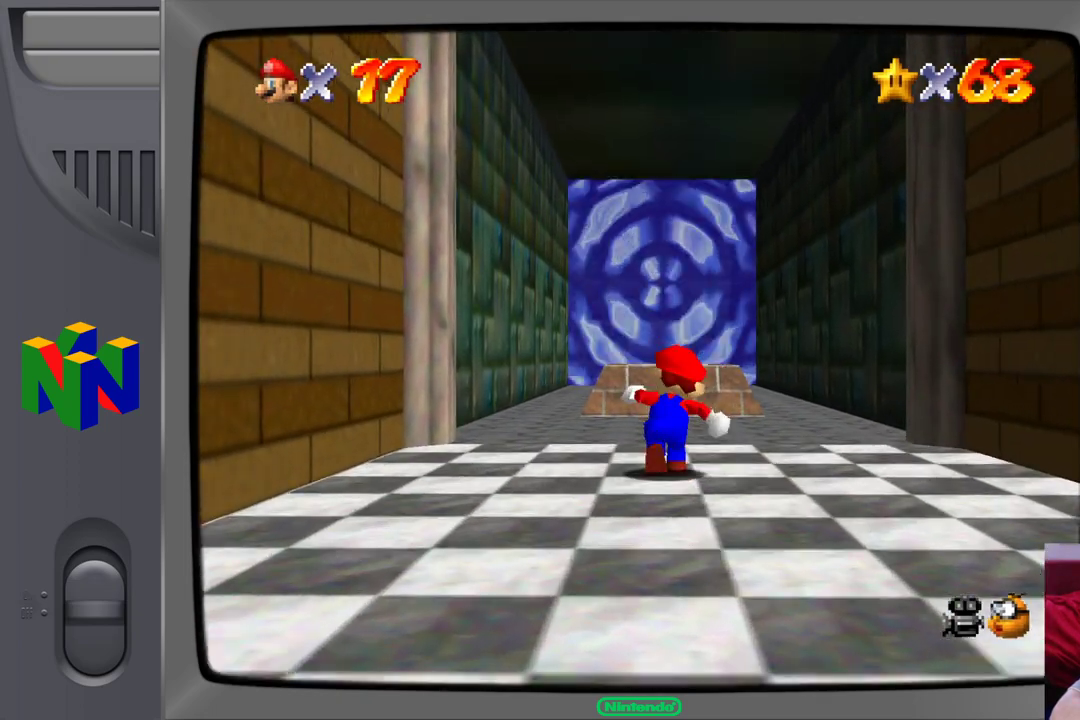
{"buttons": [], "left_stick": "center", "events": [[217, "left_stick", "center"], [283, "START", "down"], [450, "START", "up"]]}
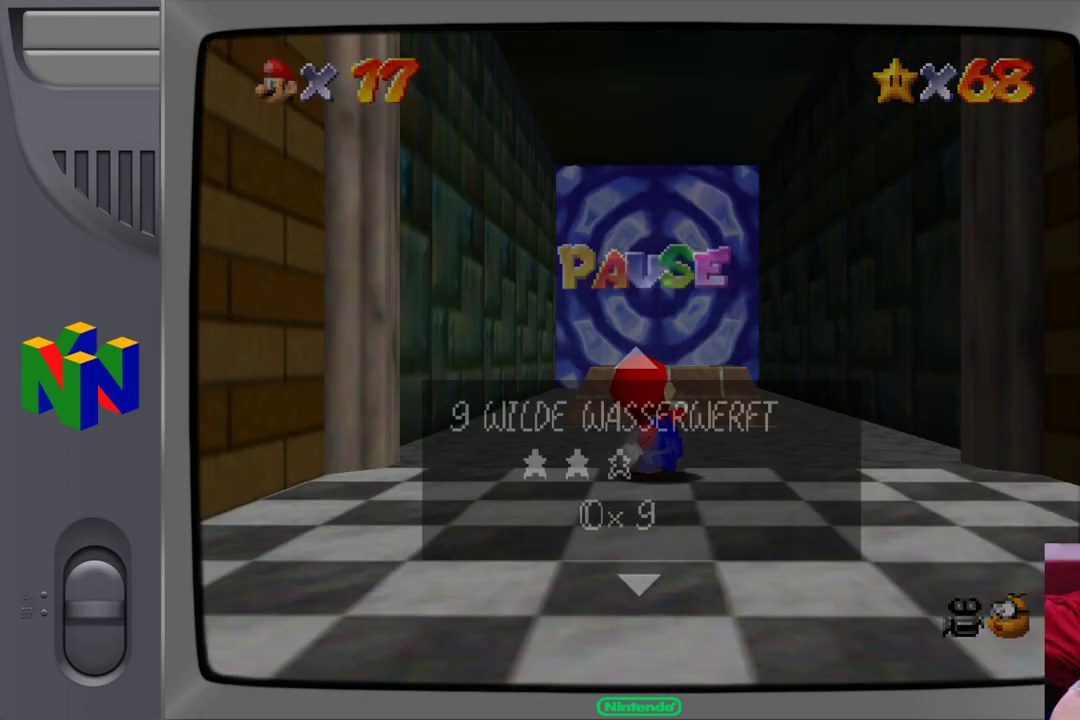
{"buttons": [], "left_stick": "center", "events": [[217, "left_stick", "down"], [333, "left_stick", "center"]]}
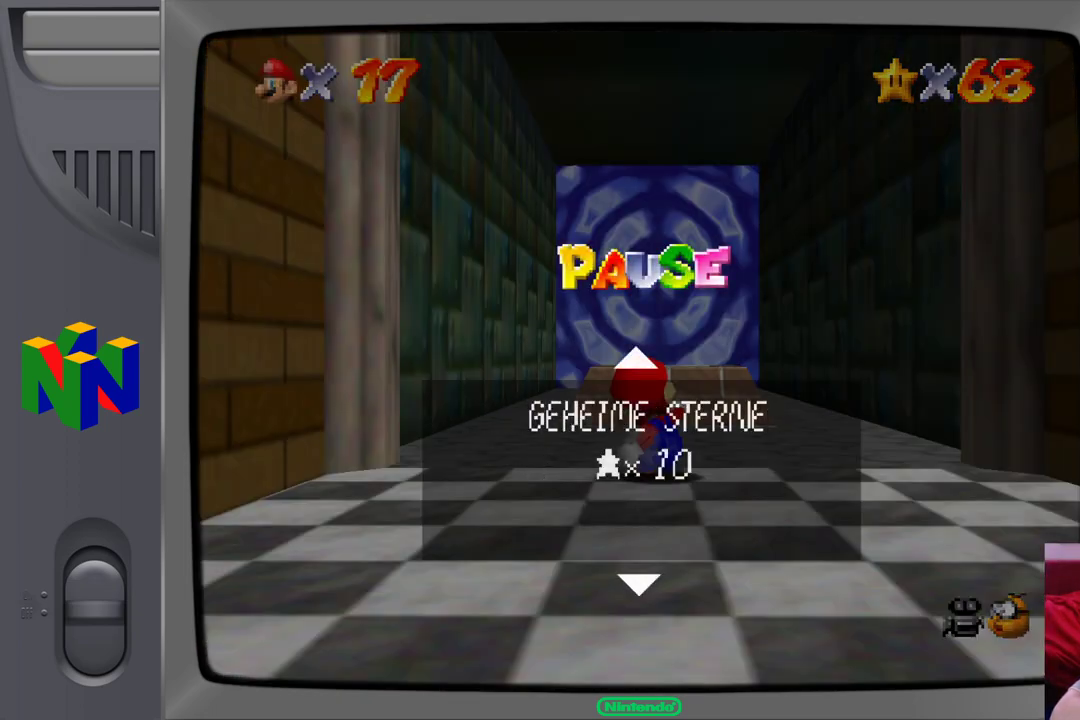
{"buttons": [], "left_stick": "up", "events": [[167, "left_stick", "up"], [317, "left_stick", "center"], [467, "left_stick", "up"]]}
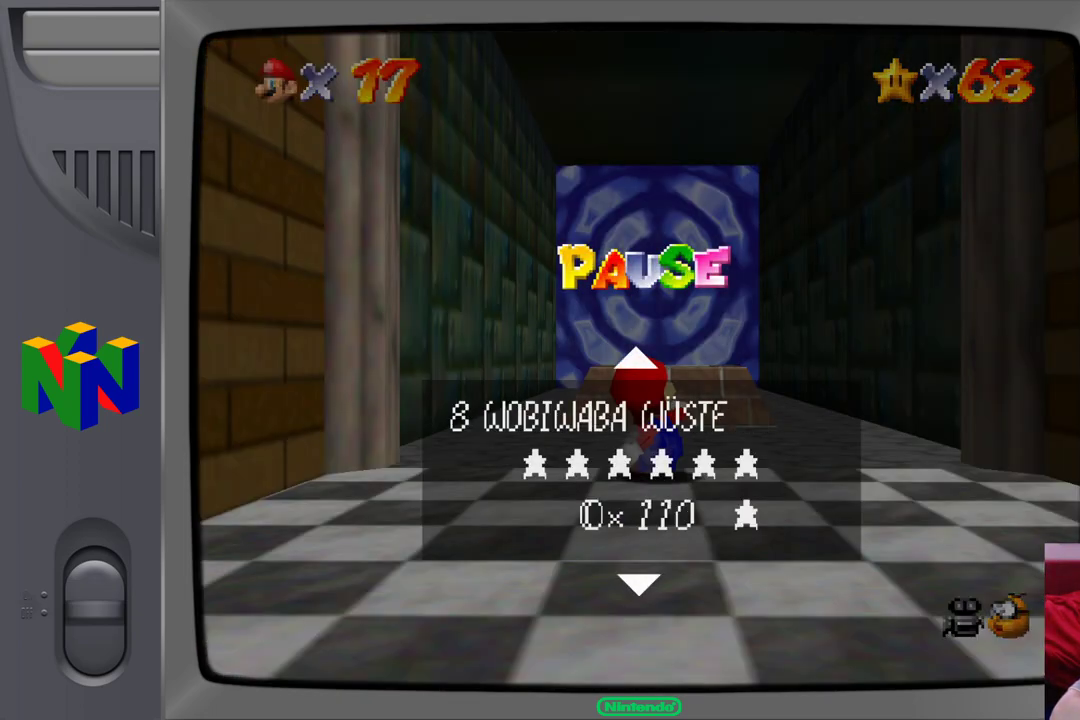
{"buttons": ["START"], "left_stick": "center", "events": [[133, "left_stick", "center"], [483, "START", "down"]]}
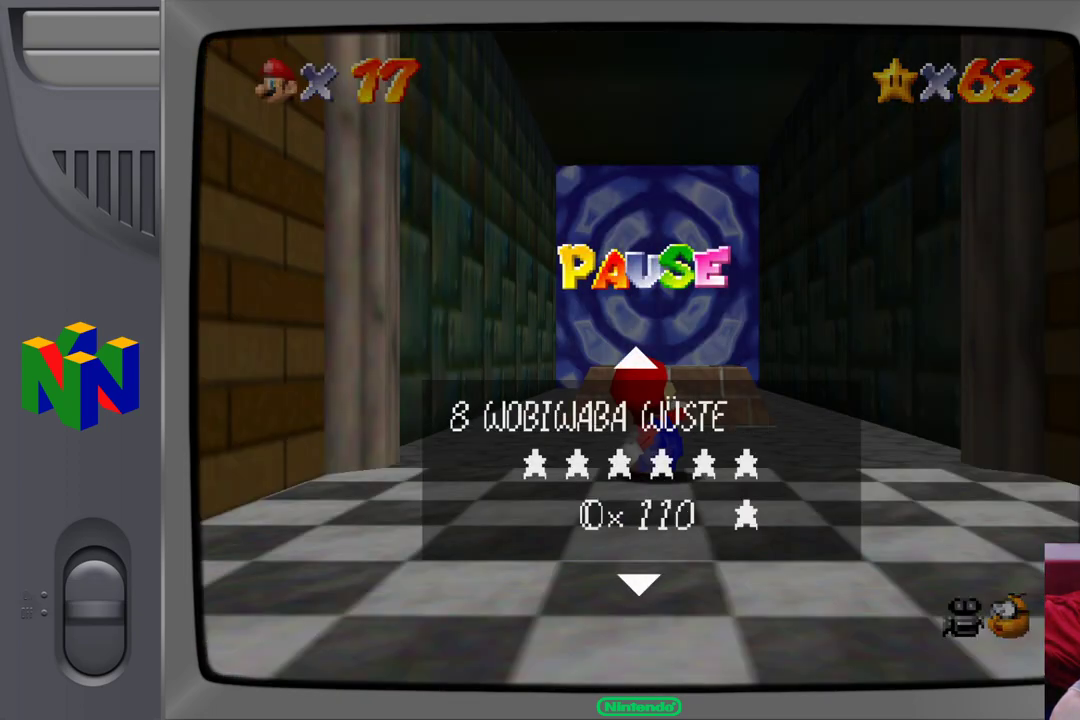
{"buttons": [], "left_stick": "up", "events": [[100, "START", "up"], [300, "left_stick", "up"]]}
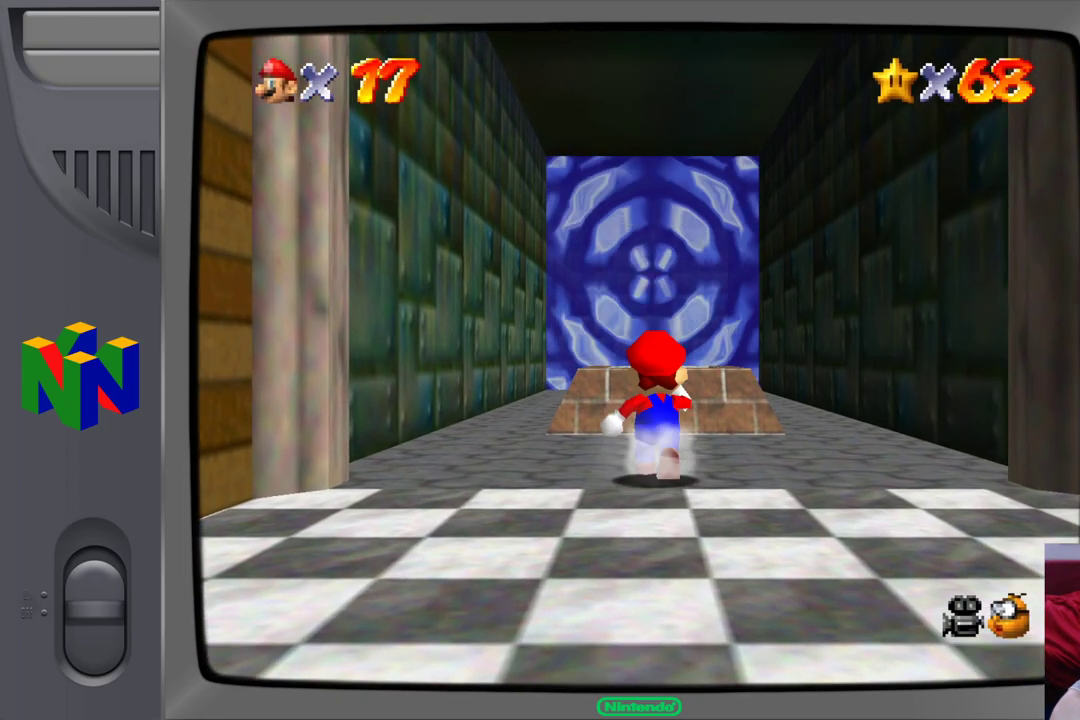
{"buttons": [], "left_stick": "up", "events": []}
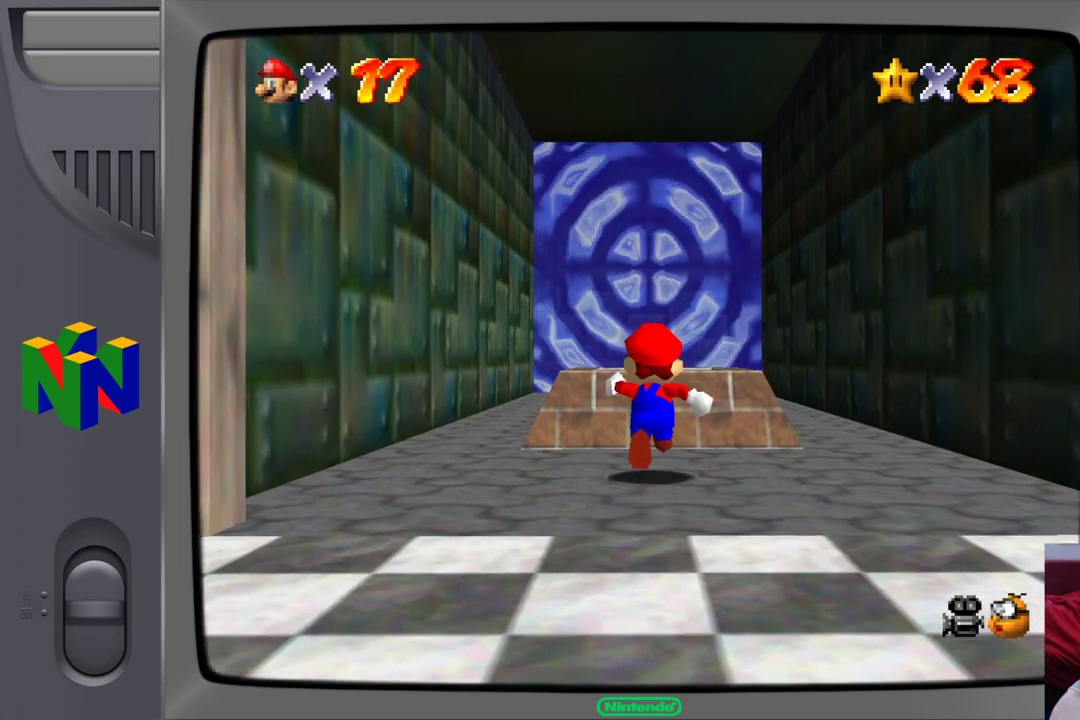
{"buttons": [], "left_stick": "up", "events": [[33, "A", "down"], [317, "A", "up"]]}
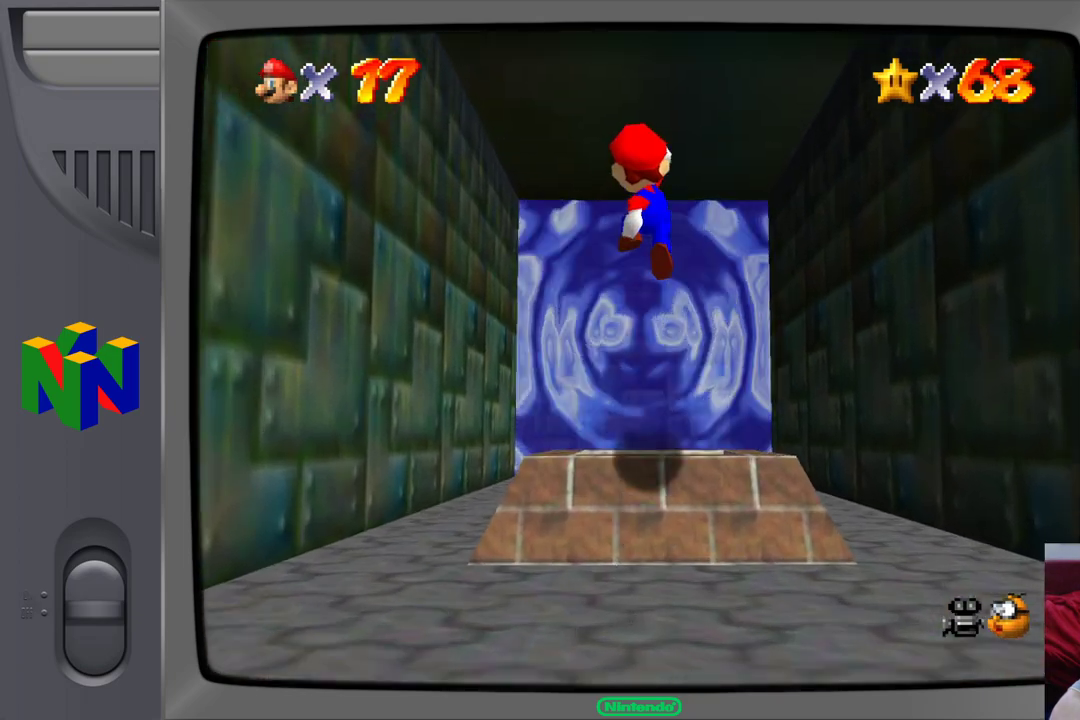
{"buttons": [], "left_stick": "center", "events": [[283, "Z", "down"], [400, "left_stick", "center"], [433, "Z", "up"]]}
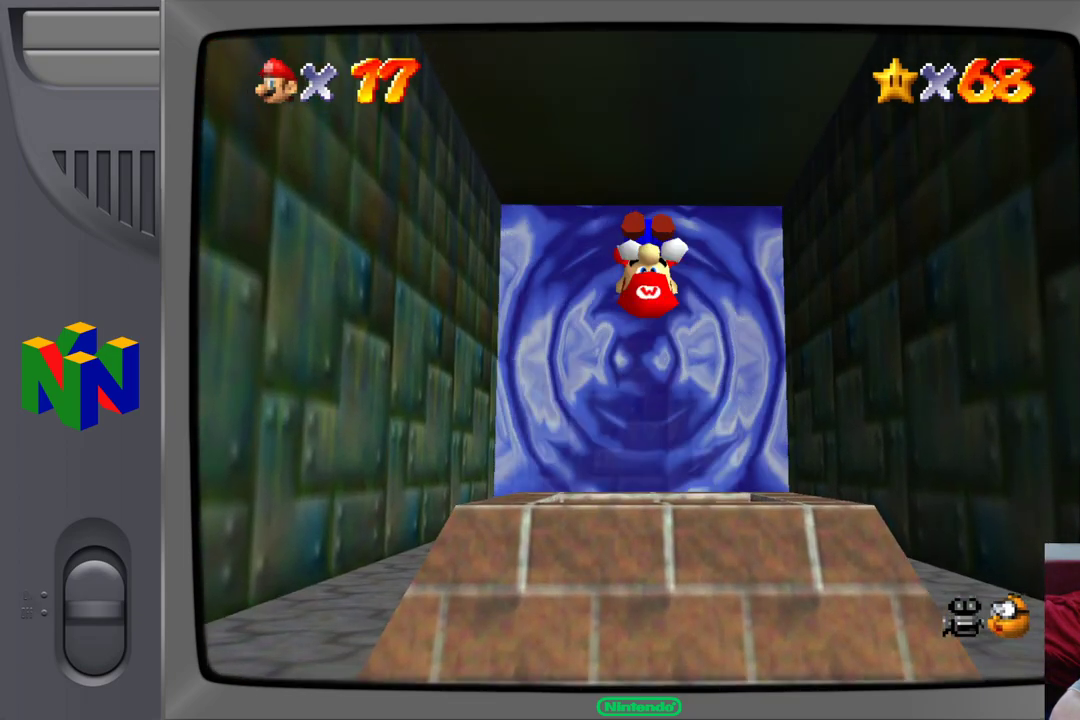
{"buttons": [], "left_stick": "center", "events": []}
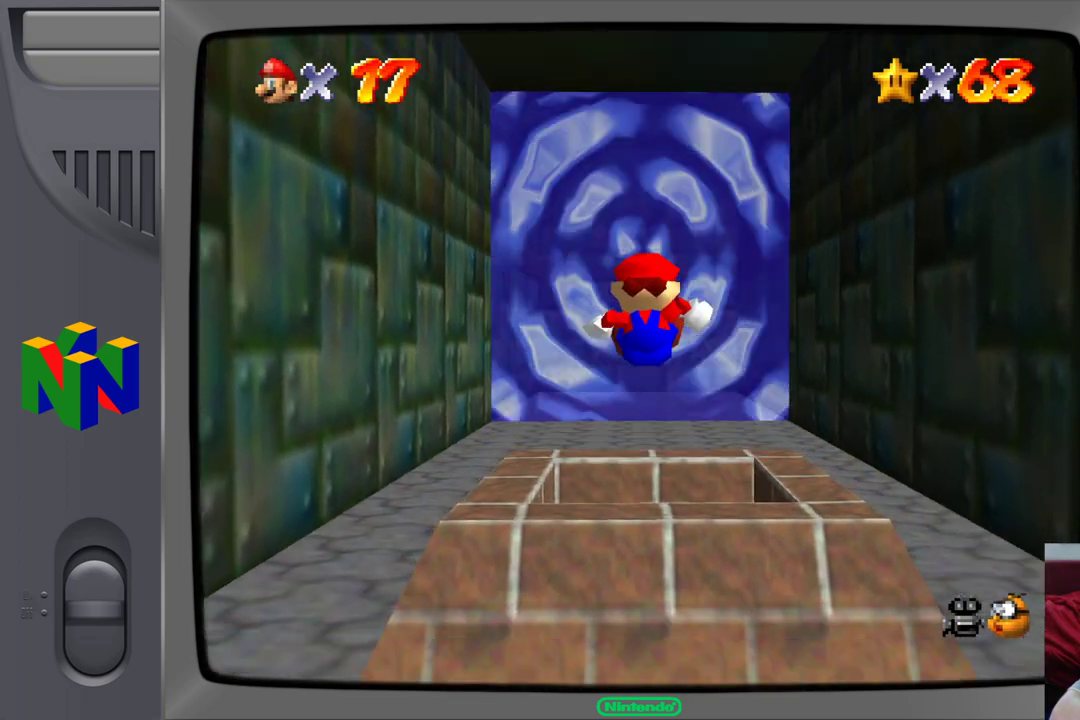
{"buttons": [], "left_stick": "center", "events": []}
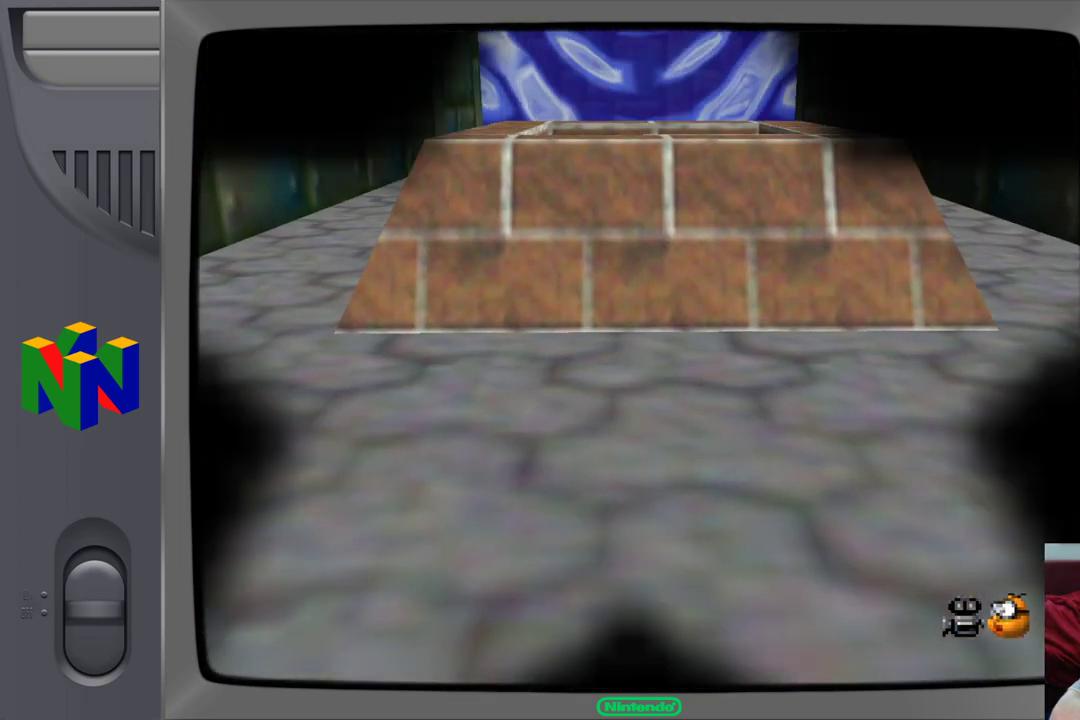
{"buttons": [], "left_stick": "center", "events": []}
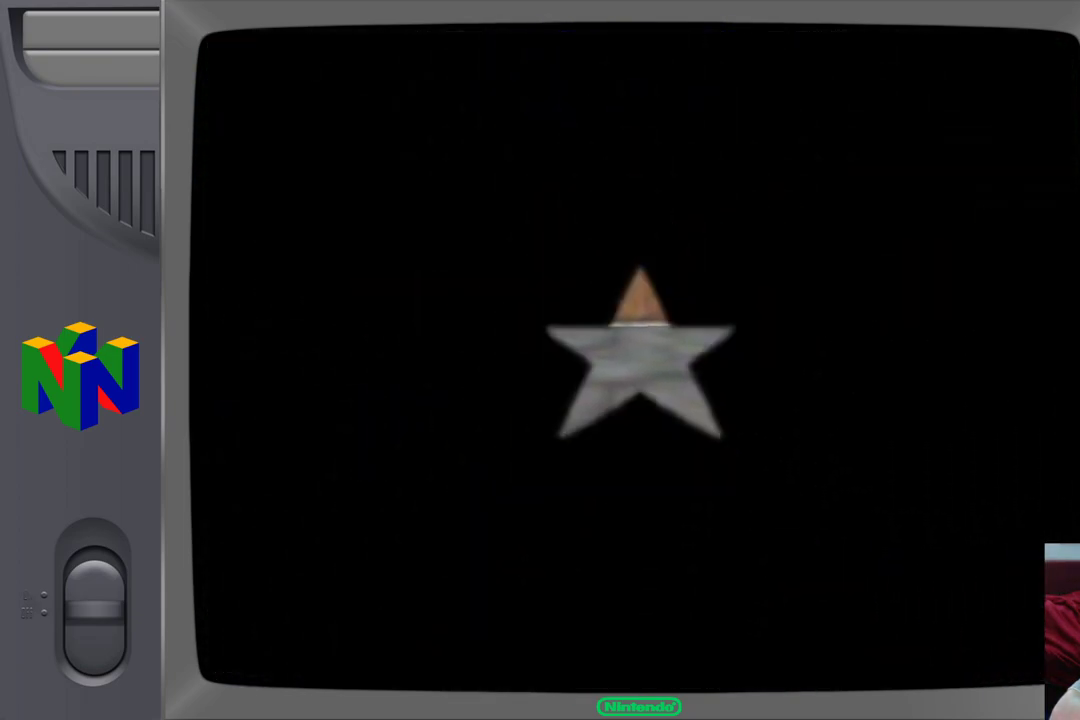
{"buttons": [], "left_stick": "center", "events": []}
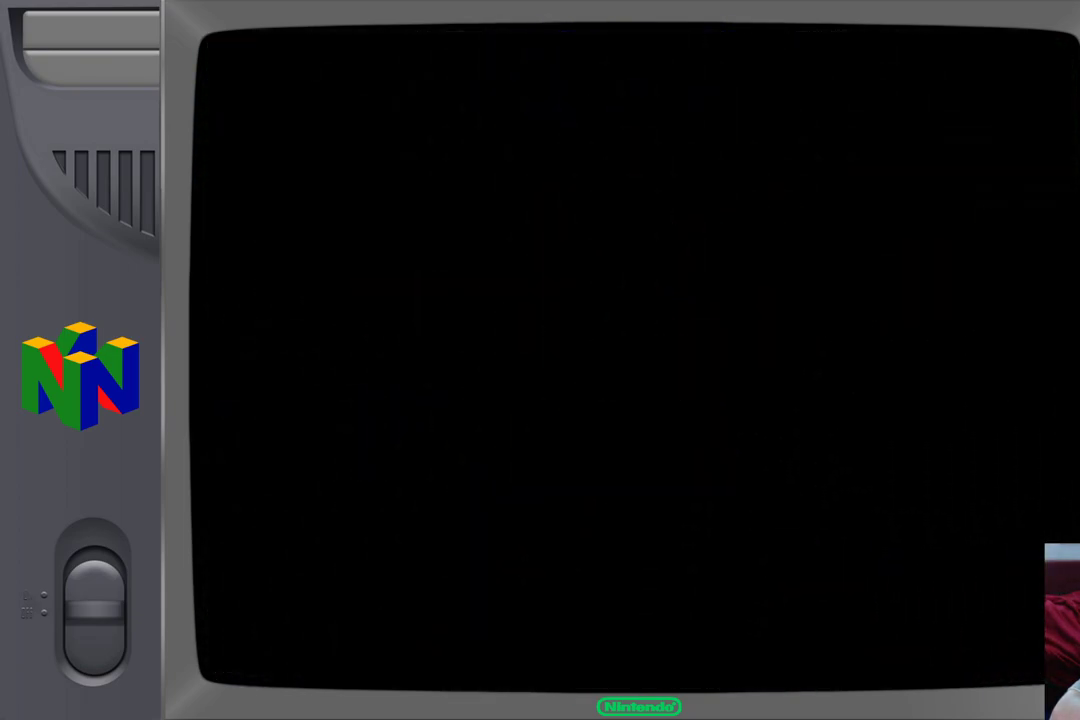
{"buttons": [], "left_stick": "center", "events": []}
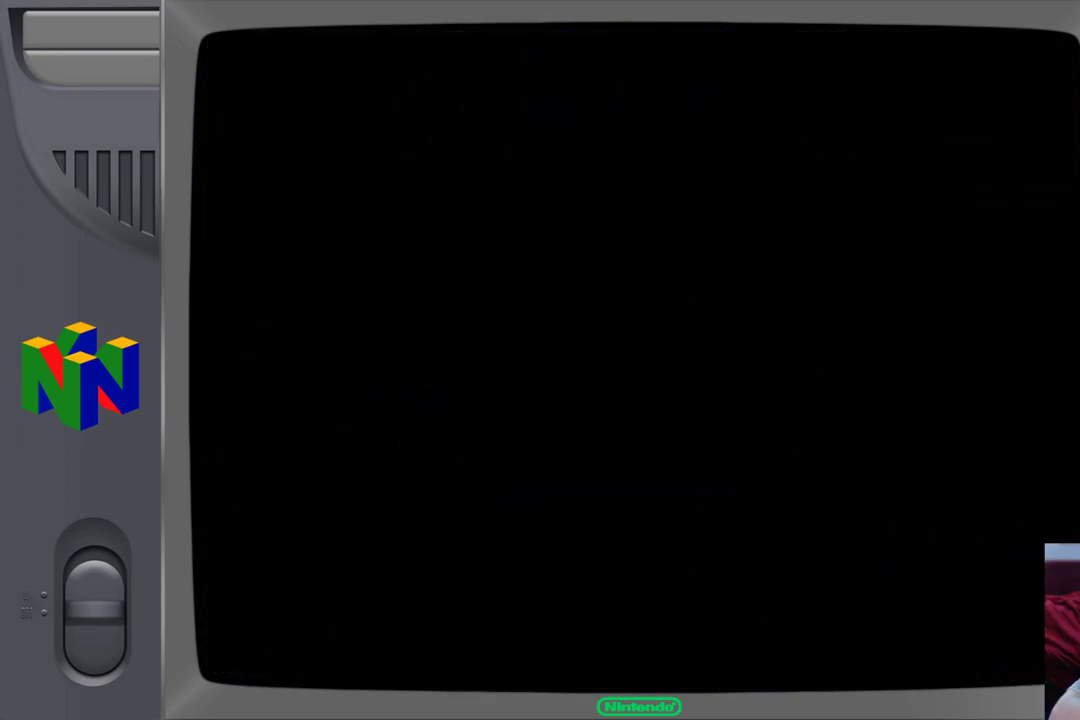
{"buttons": [], "left_stick": "center", "events": []}
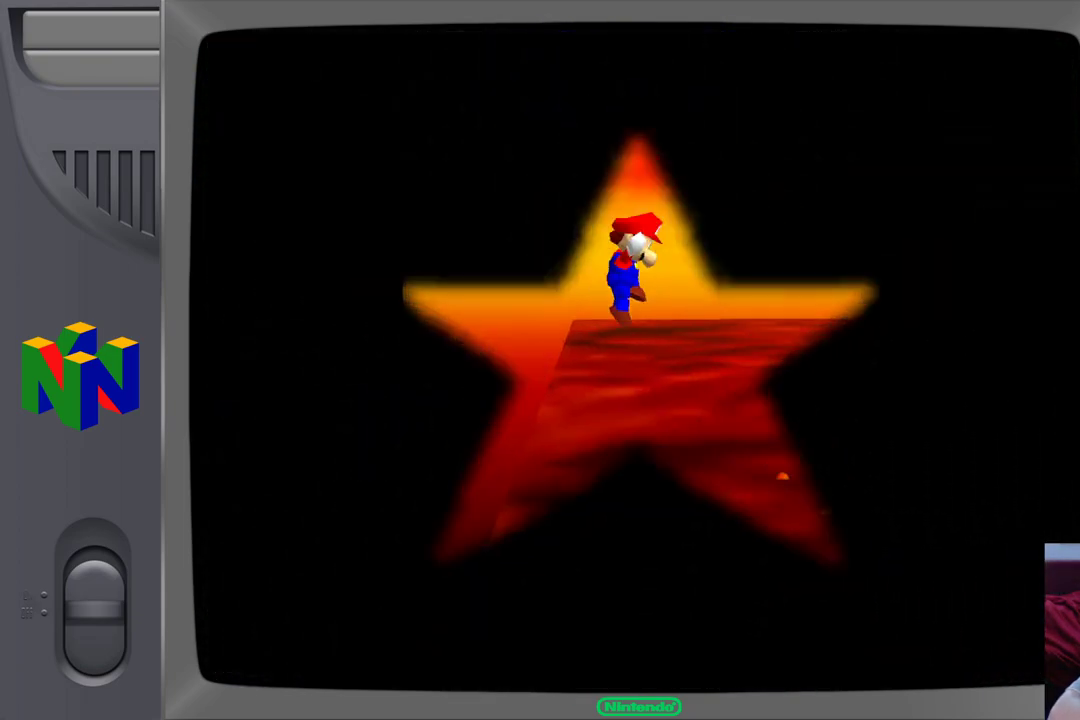
{"buttons": [], "left_stick": "center", "events": []}
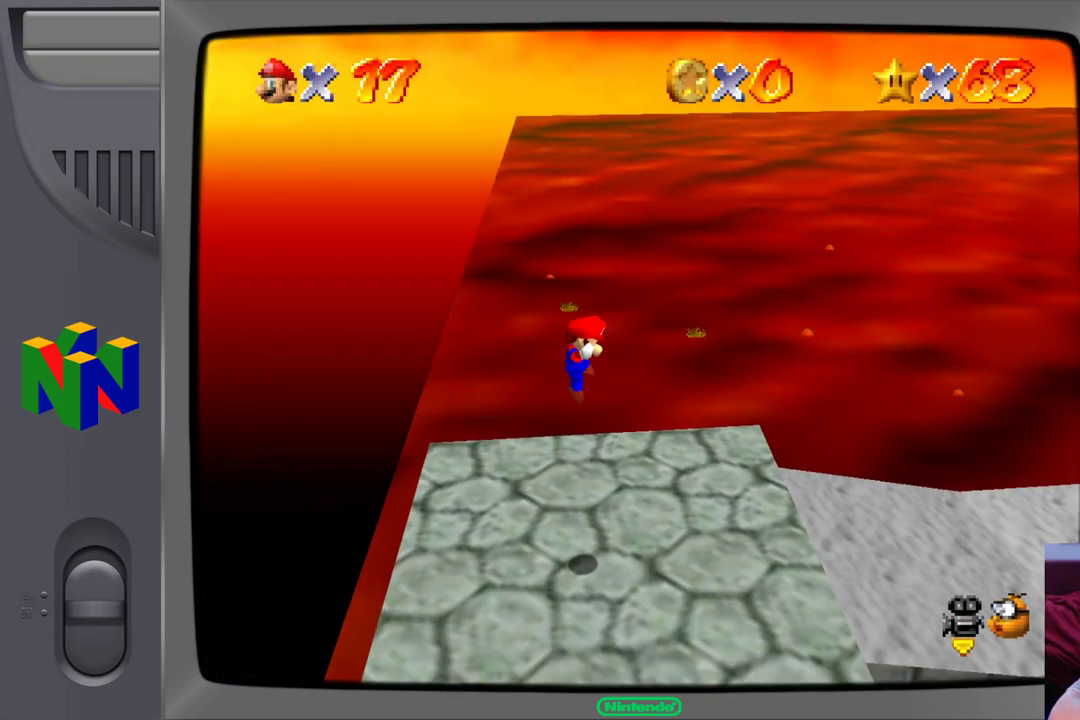
{"buttons": [], "left_stick": "center", "events": []}
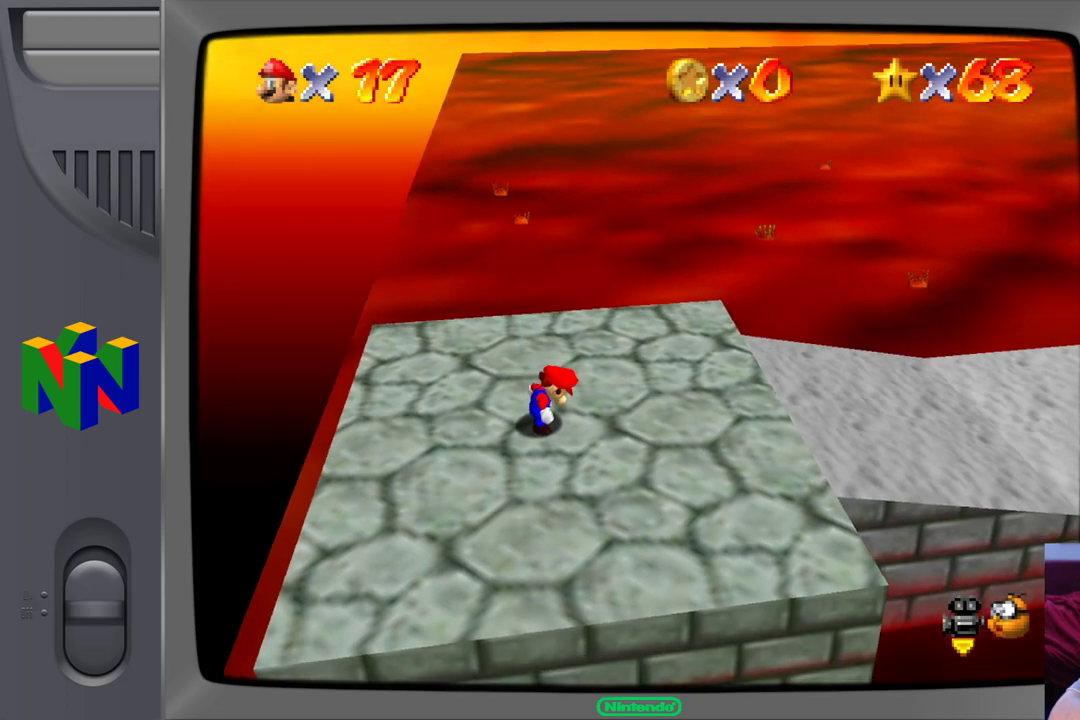
{"buttons": [], "left_stick": "center", "events": []}
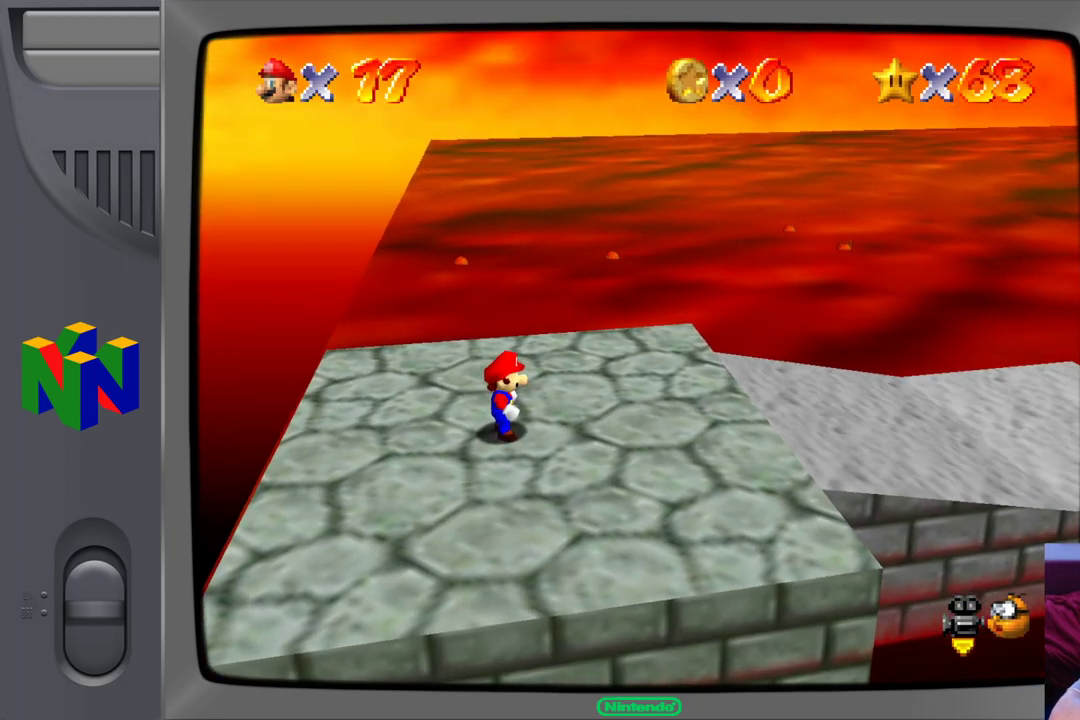
{"buttons": [], "left_stick": "center", "events": []}
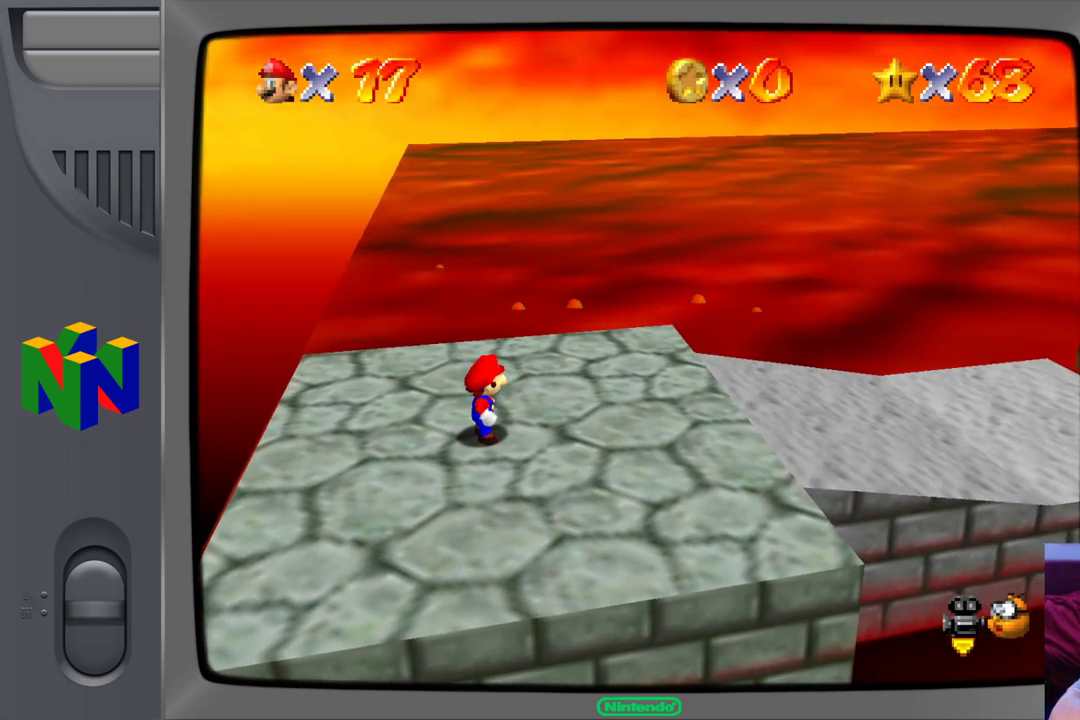
{"buttons": [], "left_stick": "up-right", "events": [[117, "left_stick", "up-right"]]}
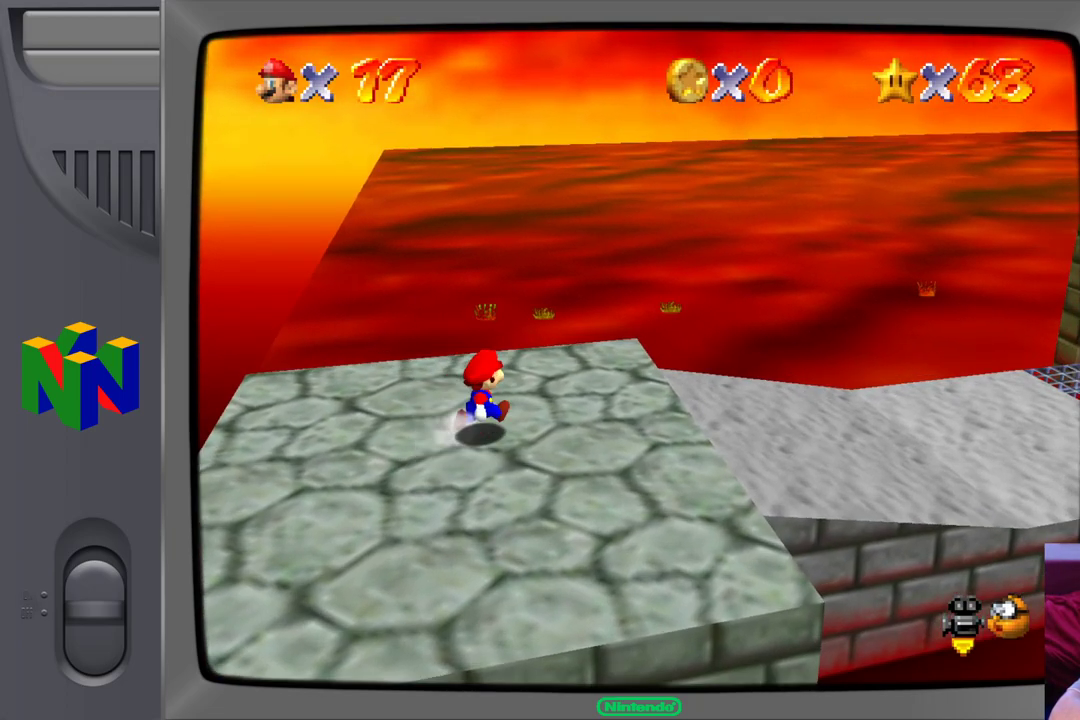
{"buttons": [], "left_stick": "right", "events": [[17, "left_stick", "right"]]}
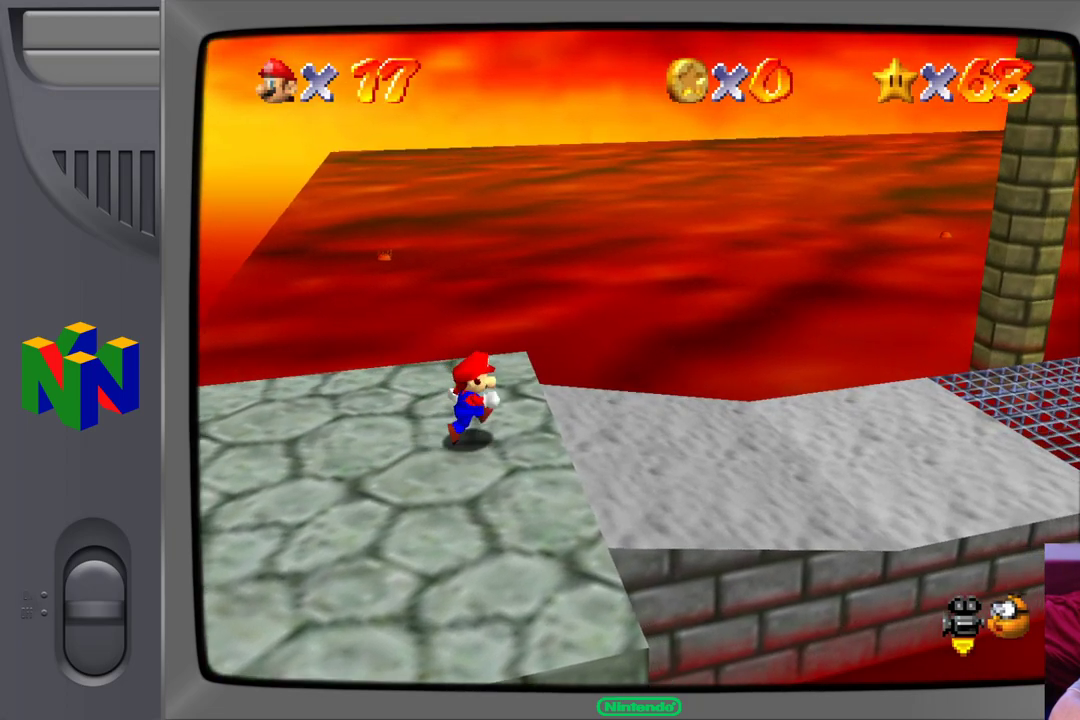
{"buttons": [], "left_stick": "right", "events": []}
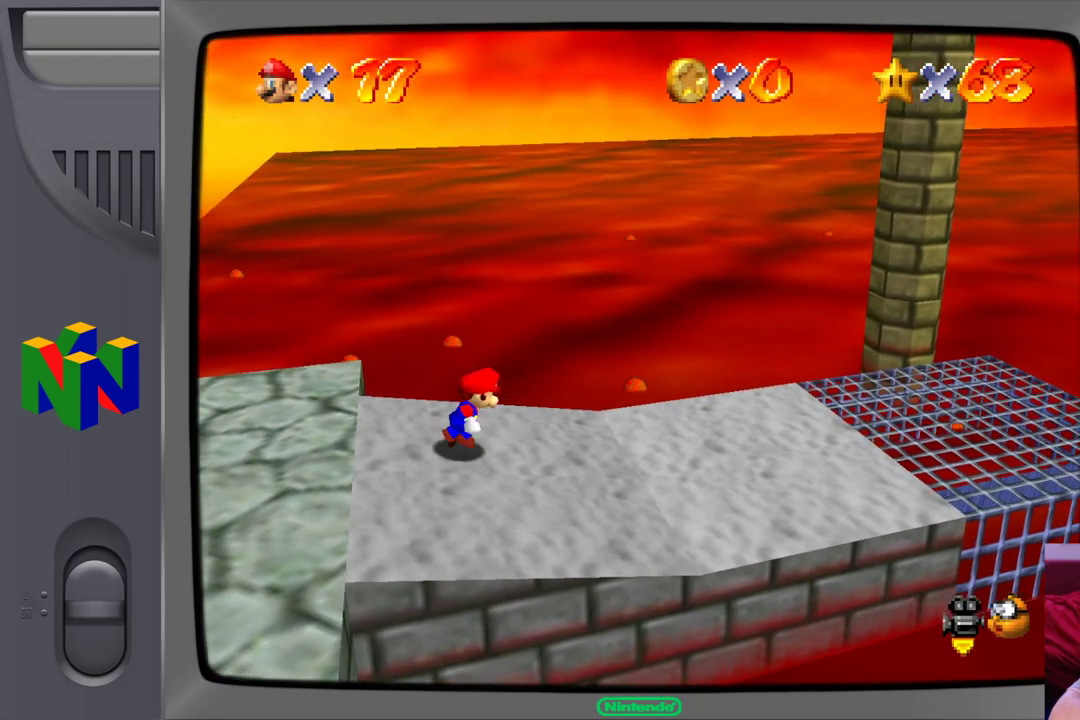
{"buttons": [], "left_stick": "right", "events": []}
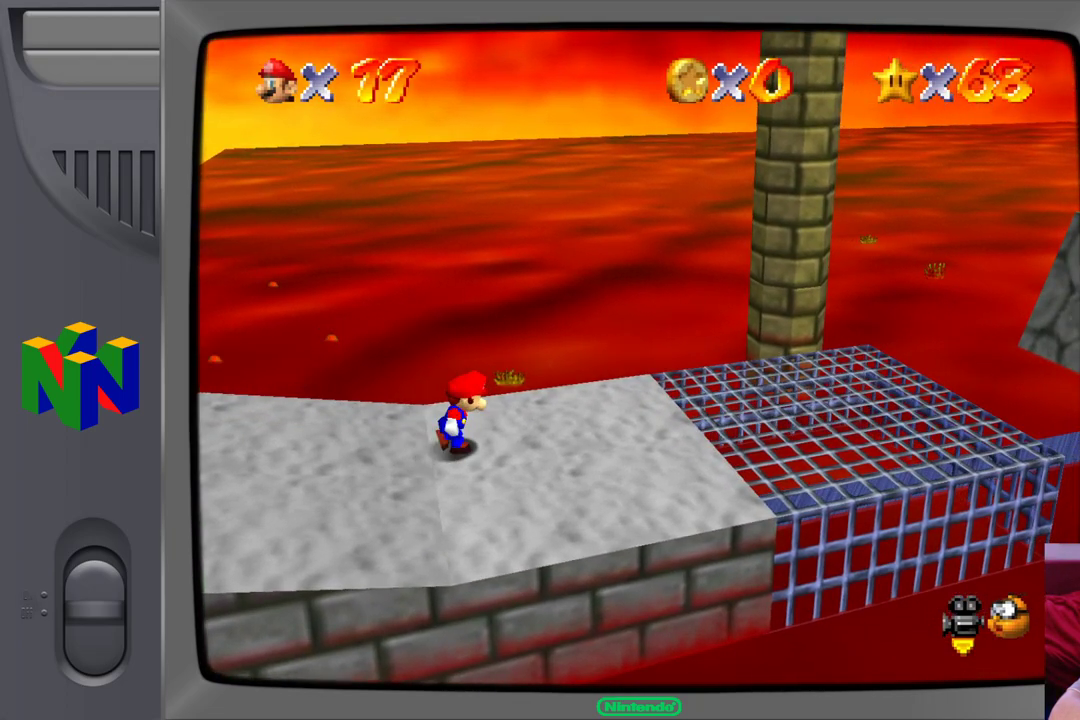
{"buttons": [], "left_stick": "right", "events": []}
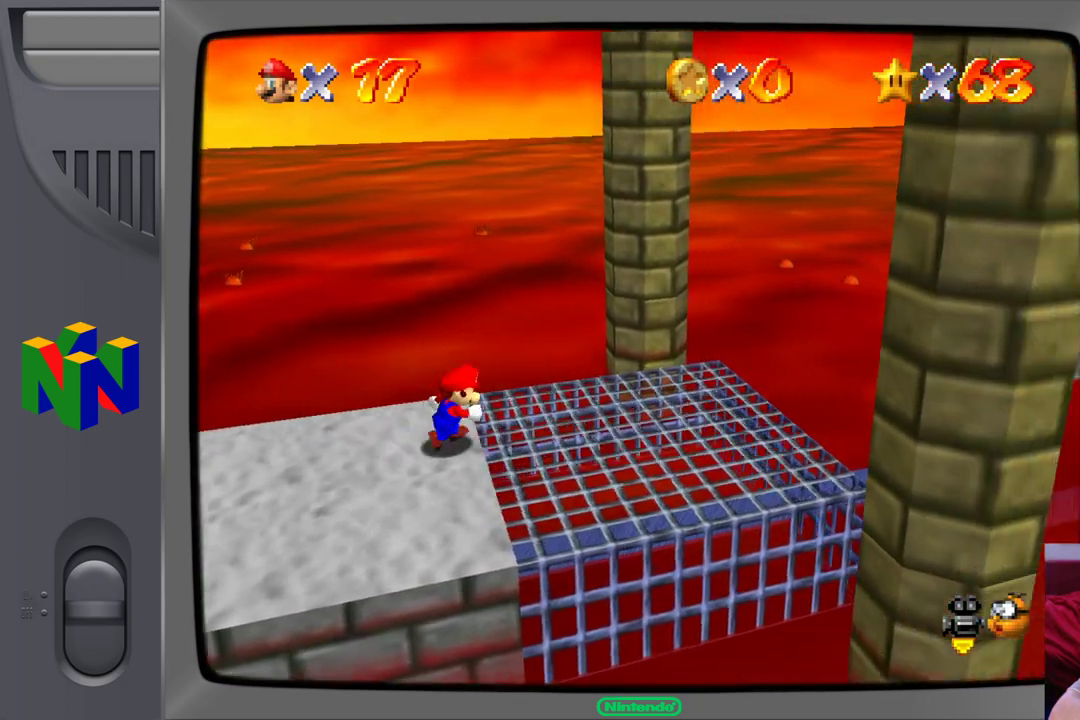
{"buttons": ["Z"], "left_stick": "right", "events": [[483, "Z", "down"]]}